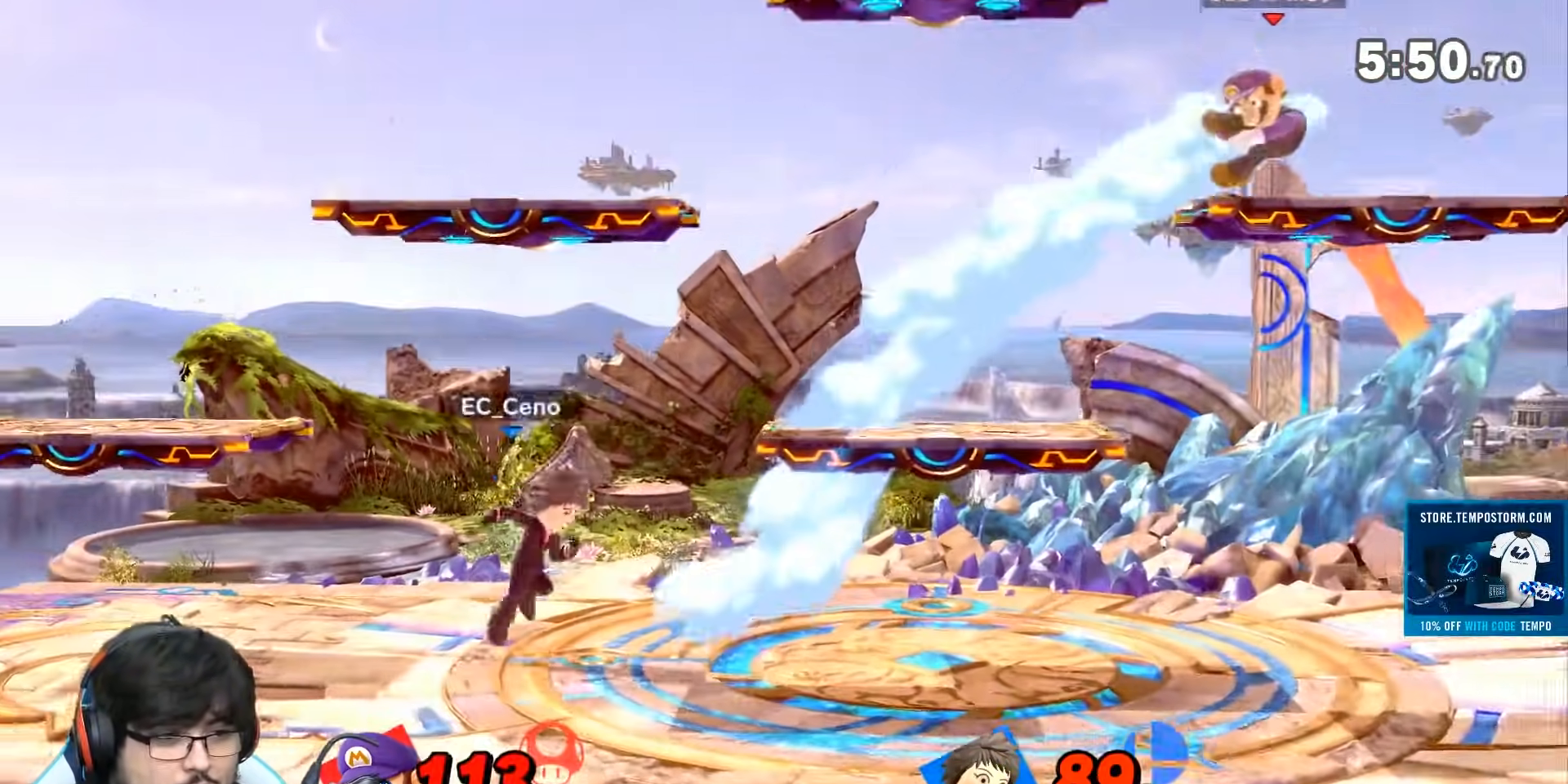
Gameplay with a controller (Nintendo layout); each line is a JSON object with the inputs held at the frame after it (dt_ms = milliseconds from this image to that frame). "events" lists button and stick changes between this image and that frame as [ms after this image, input, new state], when the widget could be followed in between. Not read: L3 R3.
{"dt_ms": 500, "buttons": [], "left_stick": "right", "right_stick": "center"}
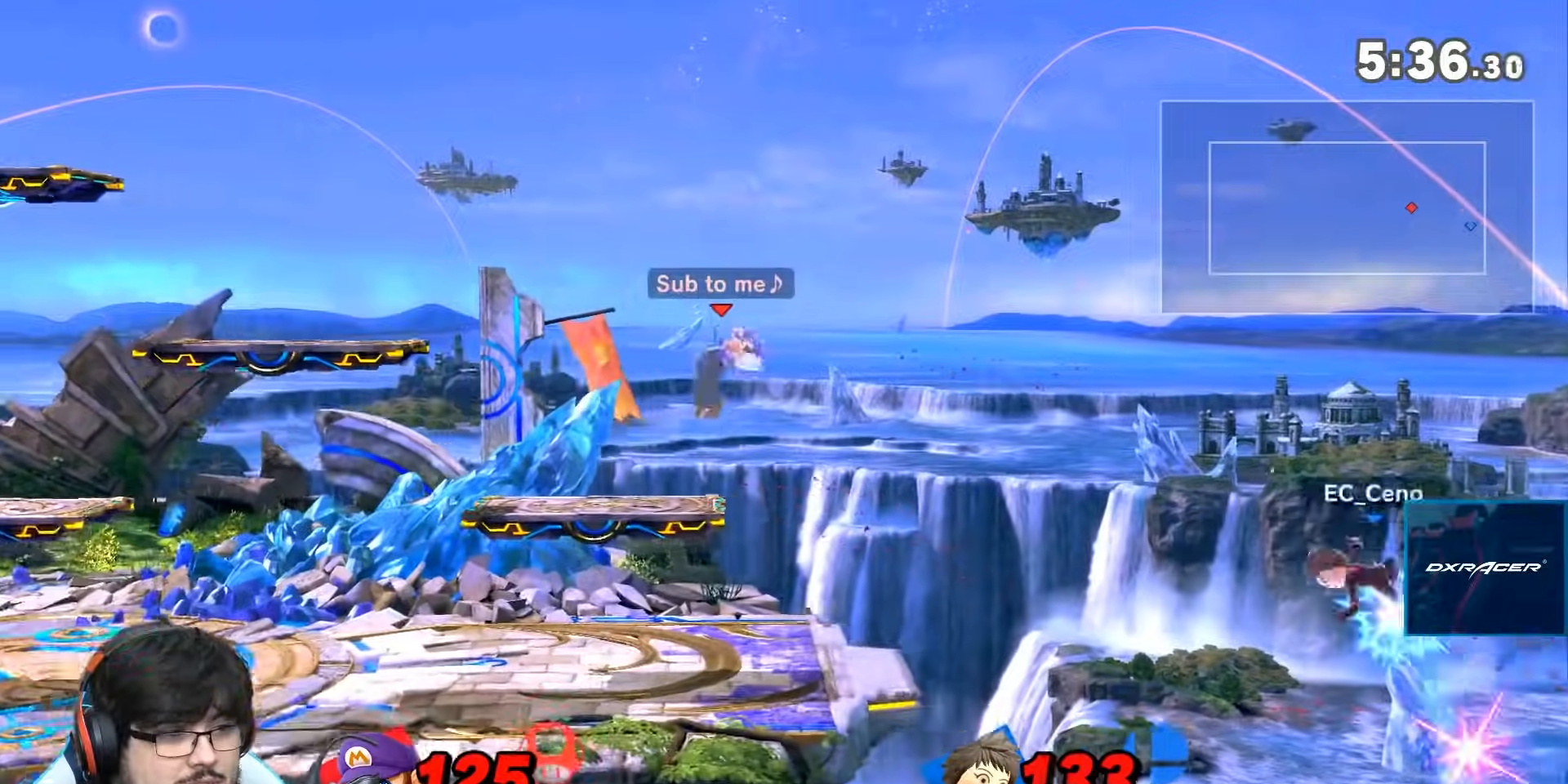
{"dt_ms": 500, "buttons": [], "left_stick": "right", "right_stick": "center", "events": [[50, "left_stick", "down"], [217, "left_stick", "right"]]}
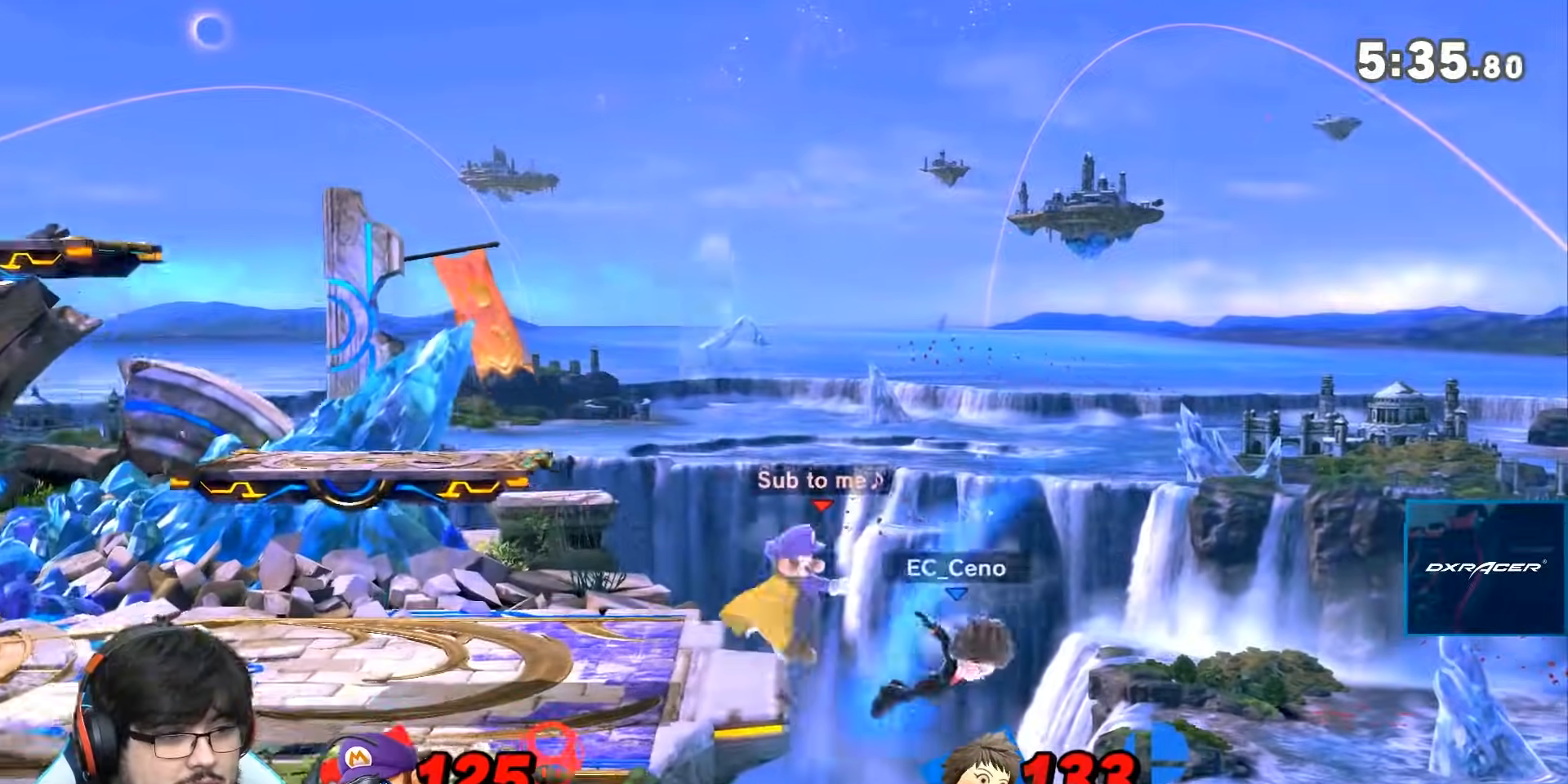
{"dt_ms": 500, "buttons": [], "left_stick": "left", "right_stick": "center"}
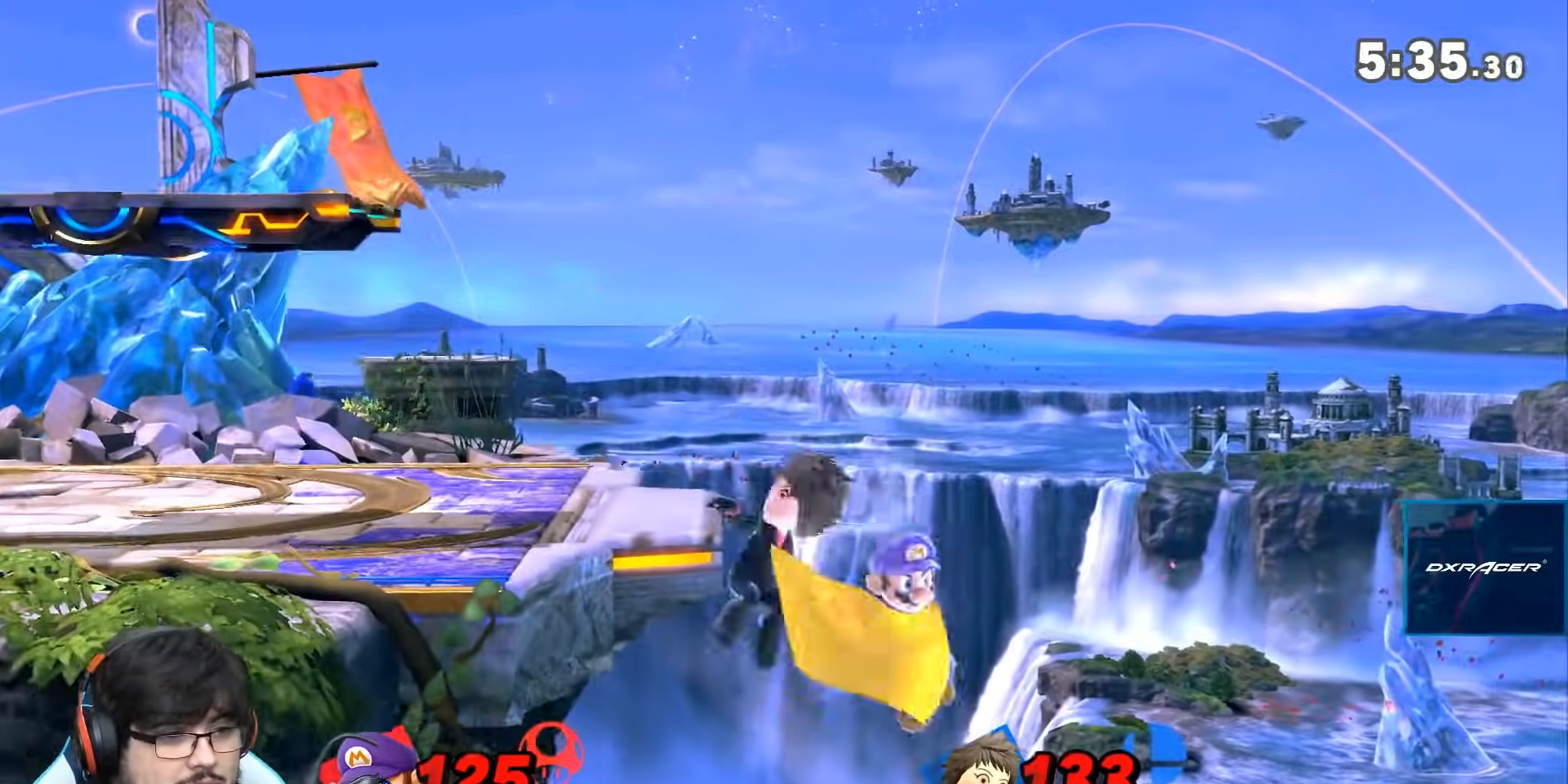
{"dt_ms": 500, "buttons": ["A"], "left_stick": "left", "right_stick": "center", "events": [[50, "A", "down"], [50, "left_stick", "center"], [67, "Z", "down"], [150, "left_stick", "left"], [283, "Z", "up"]]}
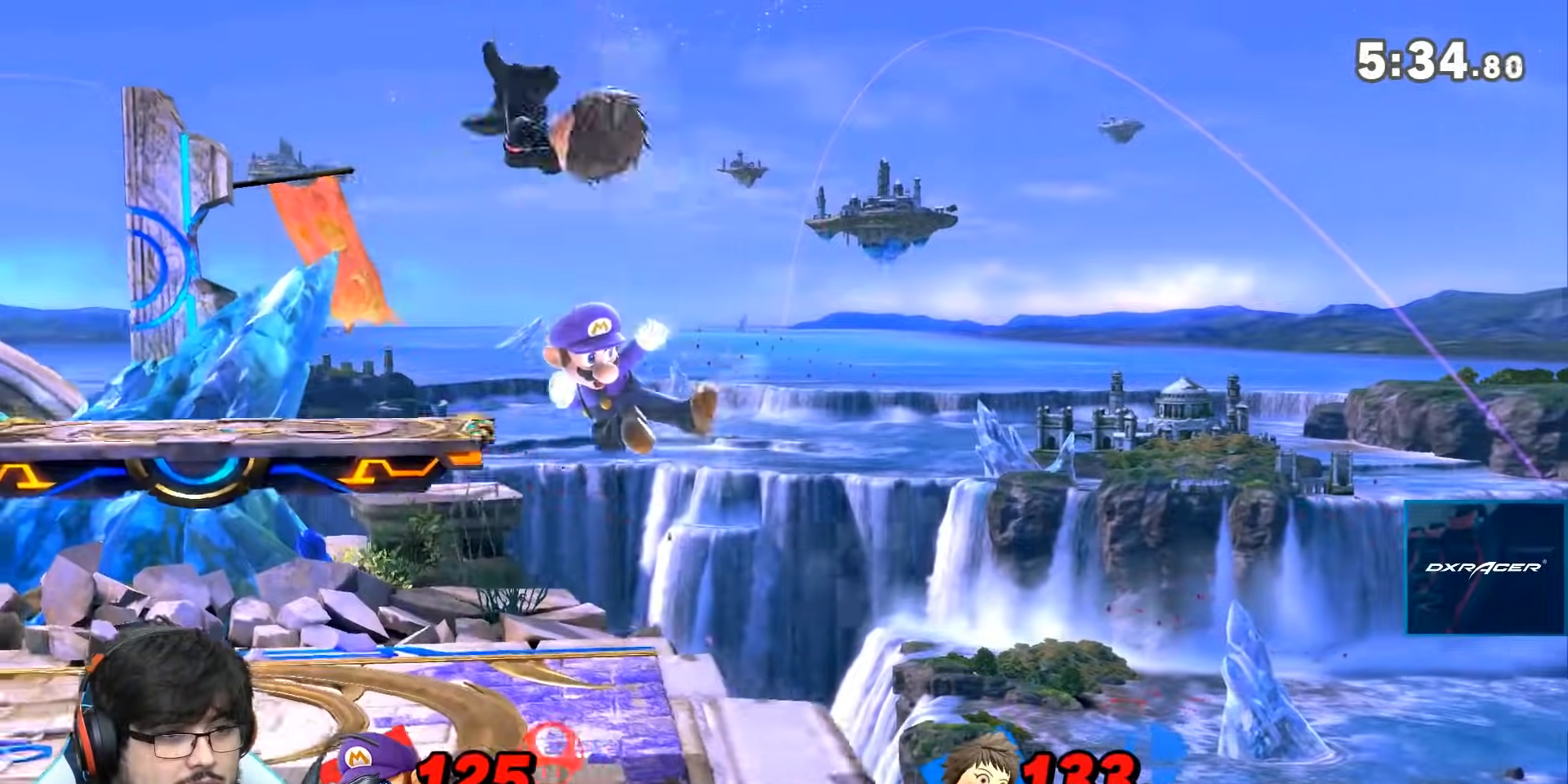
{"dt_ms": 1000, "buttons": ["Z"], "left_stick": "left", "right_stick": "center"}
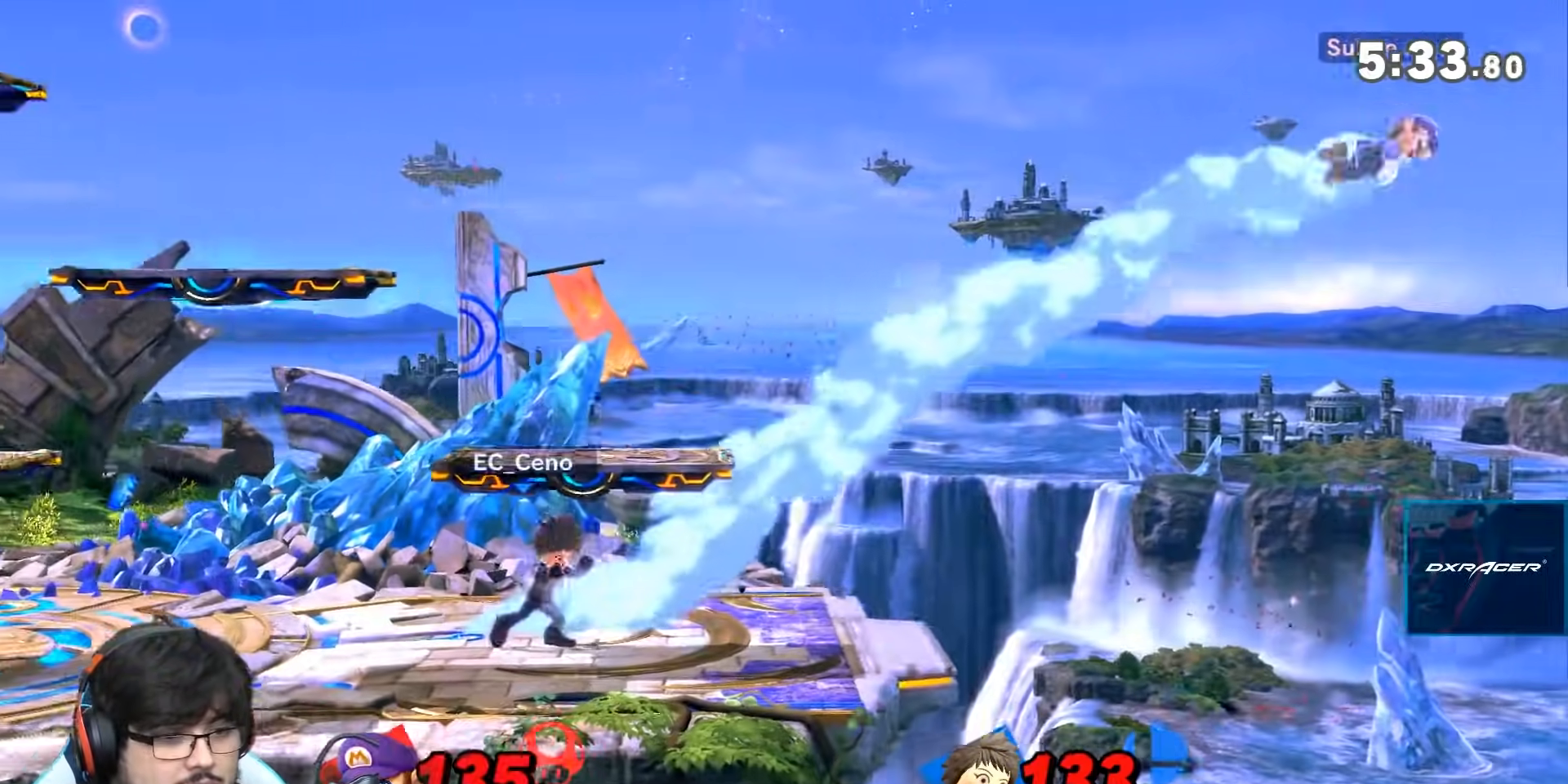
{"dt_ms": 500, "buttons": [], "left_stick": "down-left", "right_stick": "center", "events": [[83, "right_stick", "up"], [150, "Z", "up"], [250, "right_stick", "center"], [433, "left_stick", "down-left"]]}
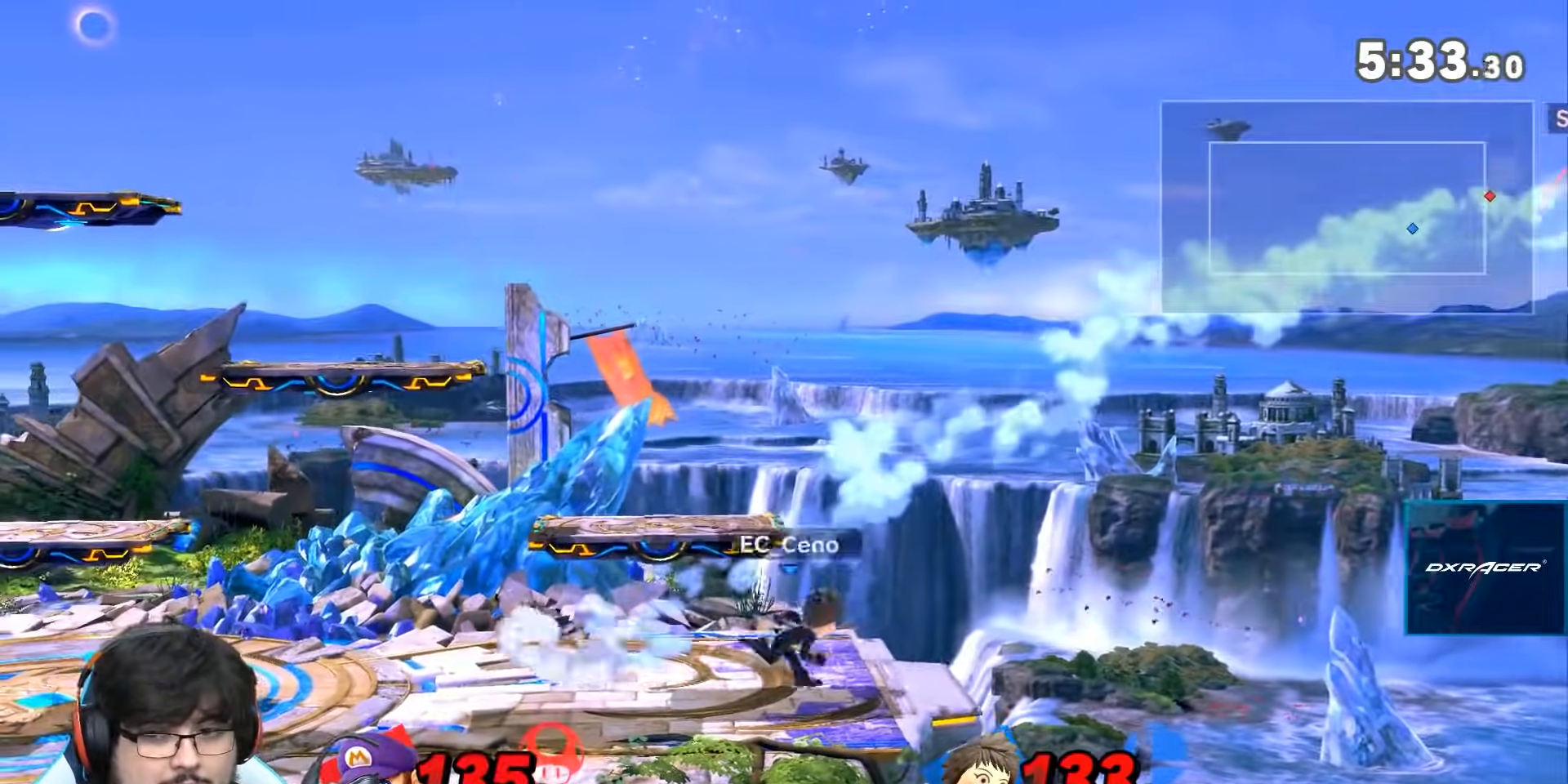
{"dt_ms": 500, "buttons": [], "left_stick": "left", "right_stick": "center", "events": [[283, "A", "down"], [300, "left_stick", "center"], [400, "A", "up"], [467, "left_stick", "left"]]}
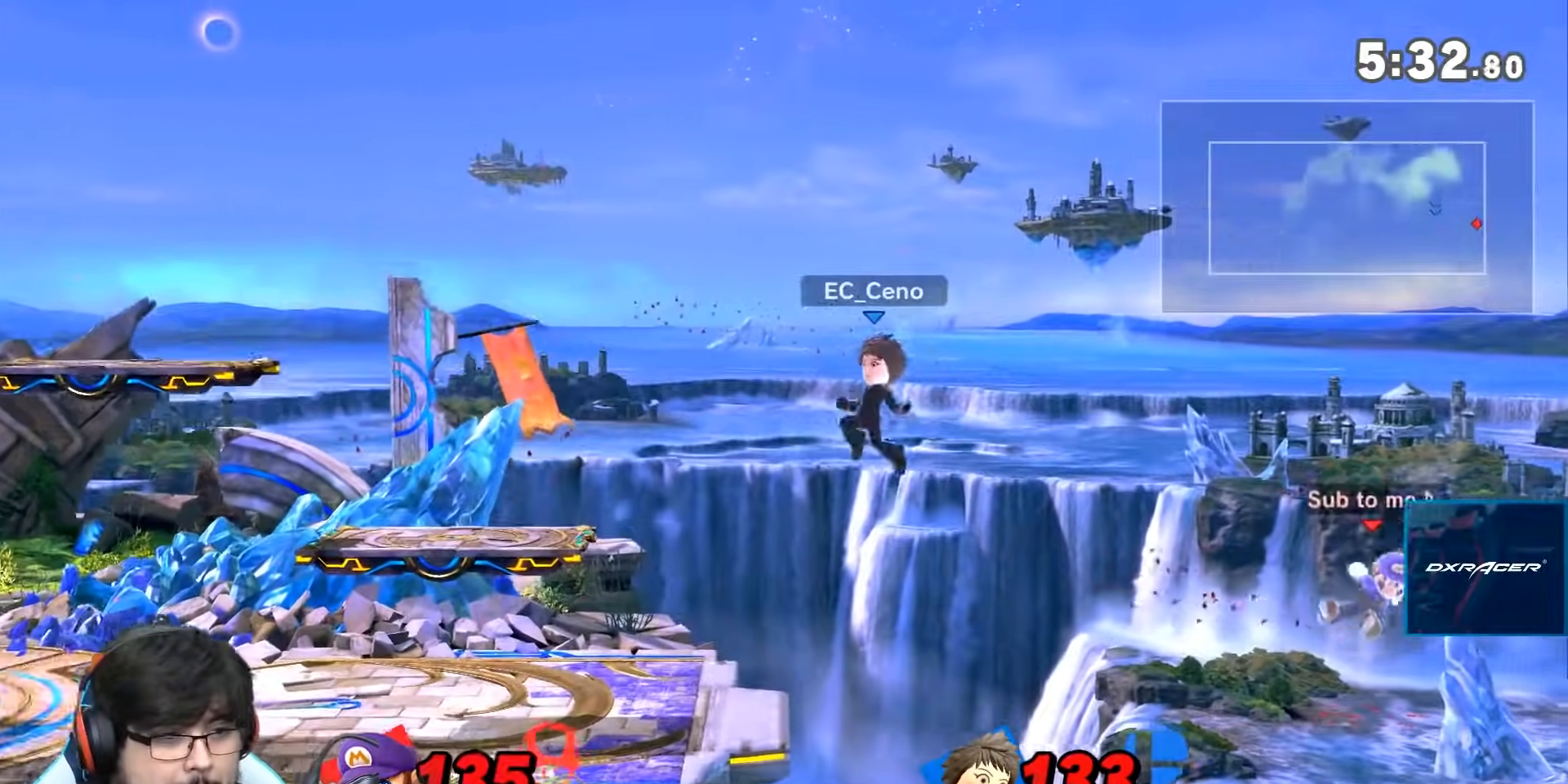
{"dt_ms": 500, "buttons": [], "left_stick": "left", "right_stick": "center", "events": []}
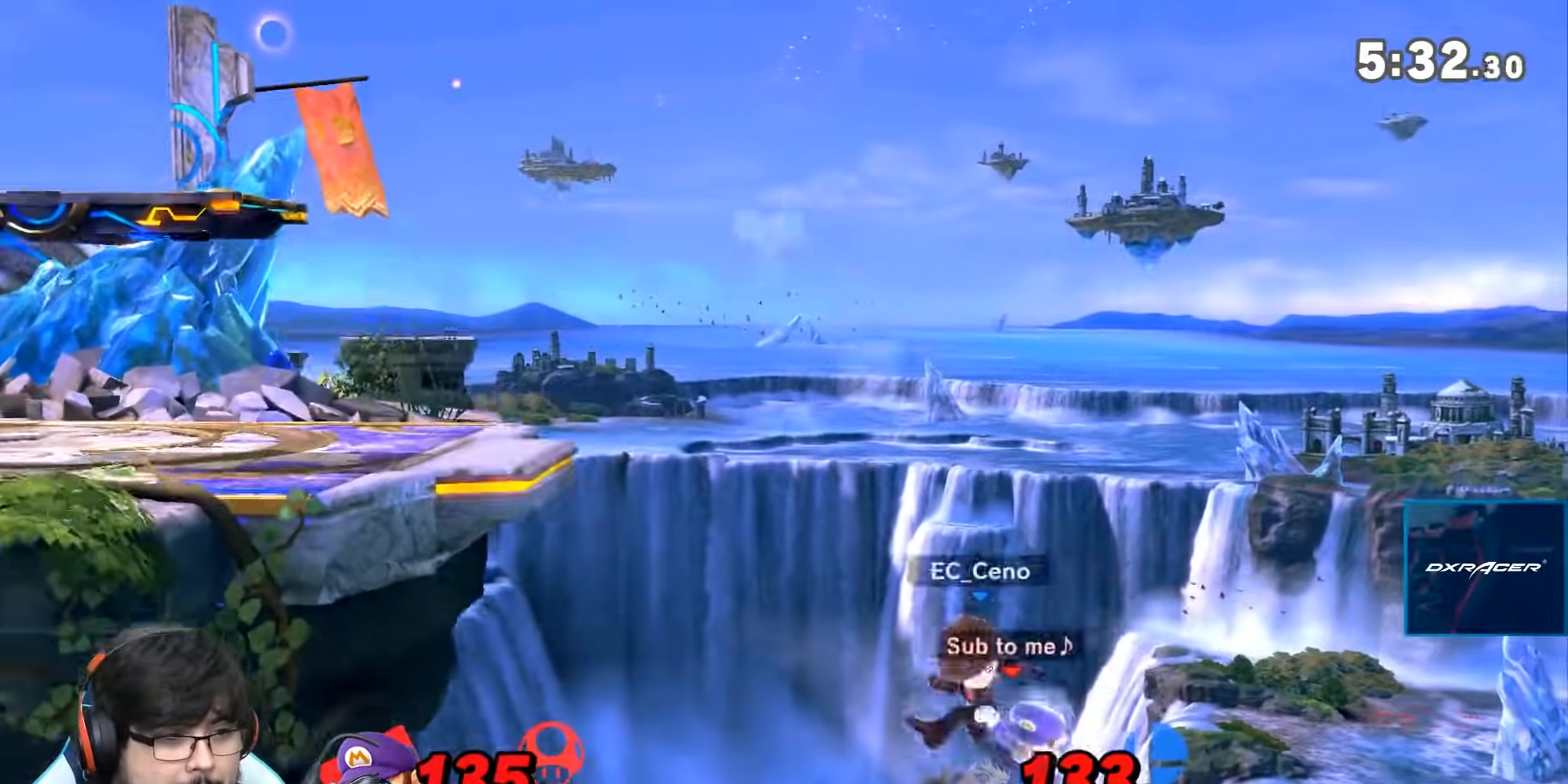
{"dt_ms": 1000, "buttons": ["B"], "left_stick": "up-left", "right_stick": "center"}
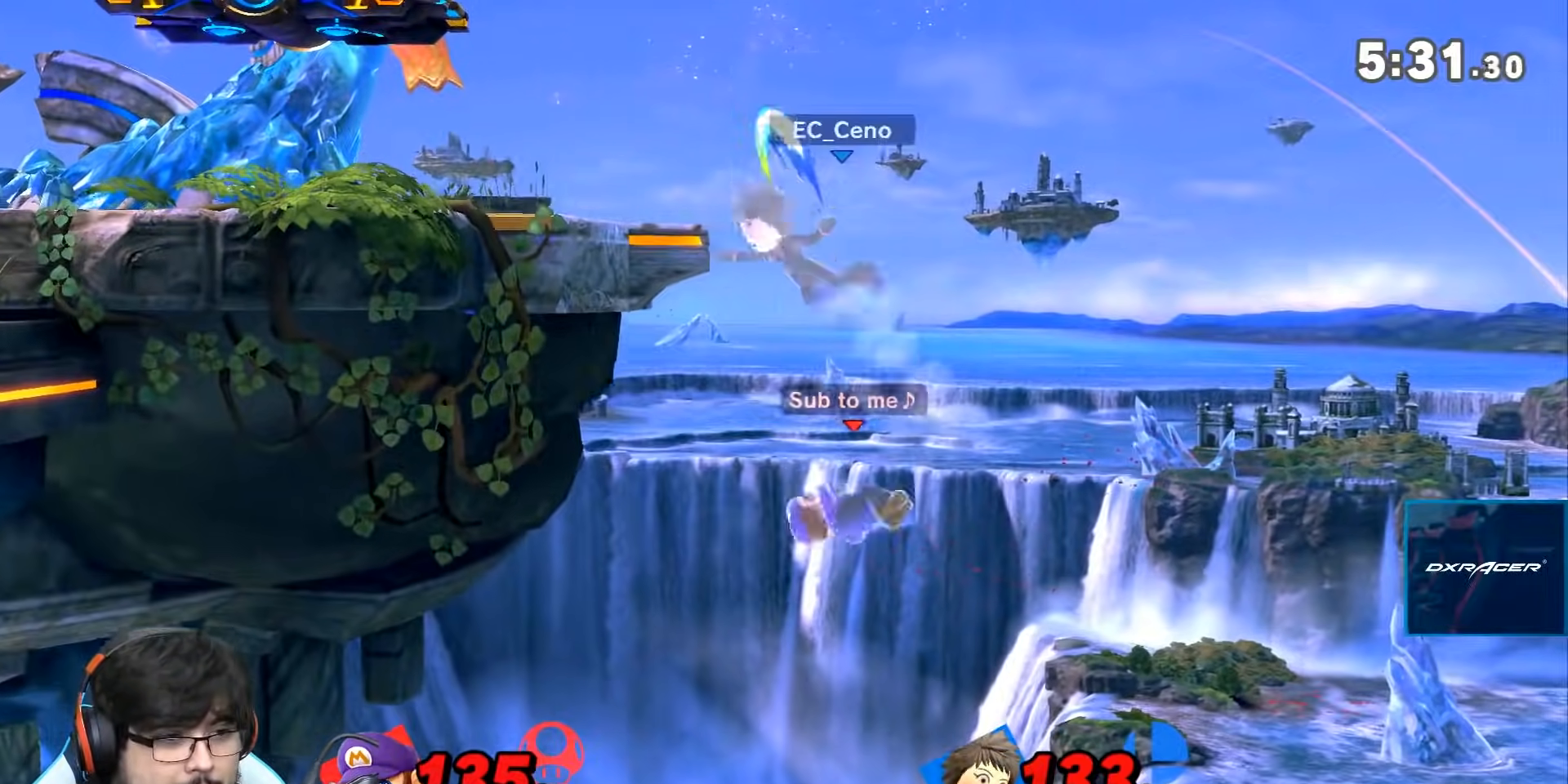
{"dt_ms": 1000, "buttons": [], "left_stick": "left", "right_stick": "center"}
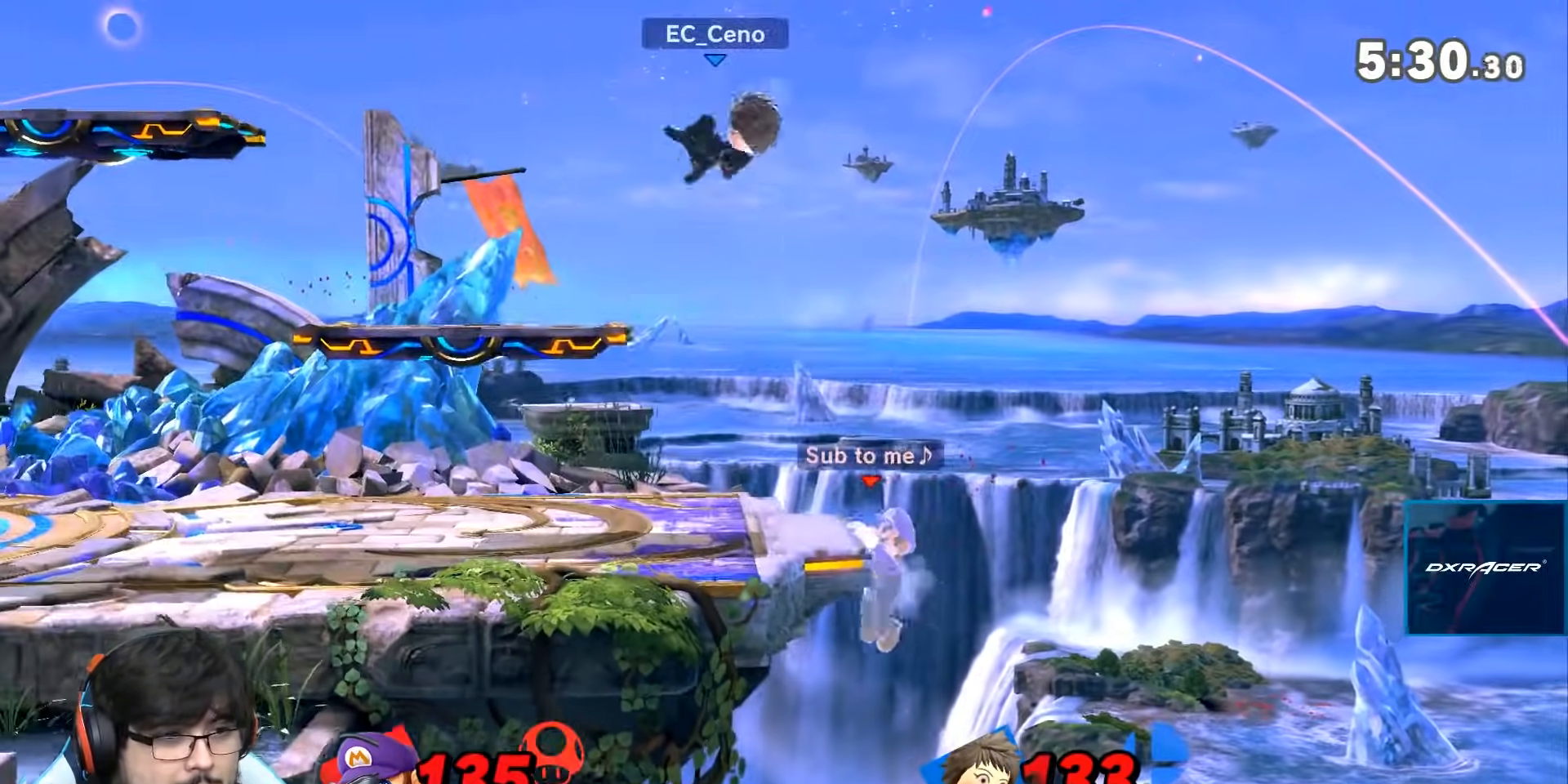
{"dt_ms": 500, "buttons": ["L1"], "left_stick": "center", "right_stick": "center"}
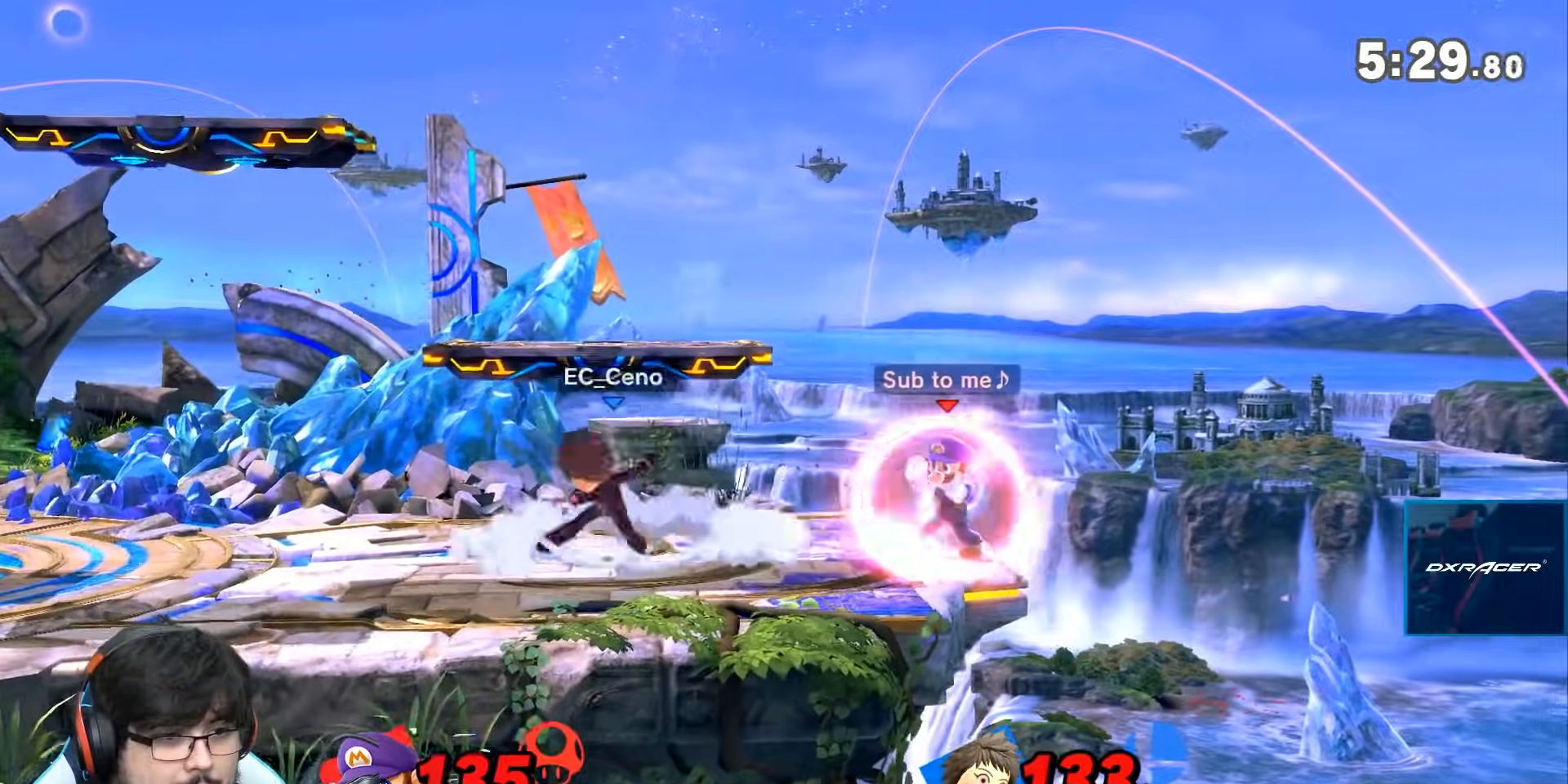
{"dt_ms": 500, "buttons": [], "left_stick": "center", "right_stick": "center", "events": [[500, "L1", "up"]]}
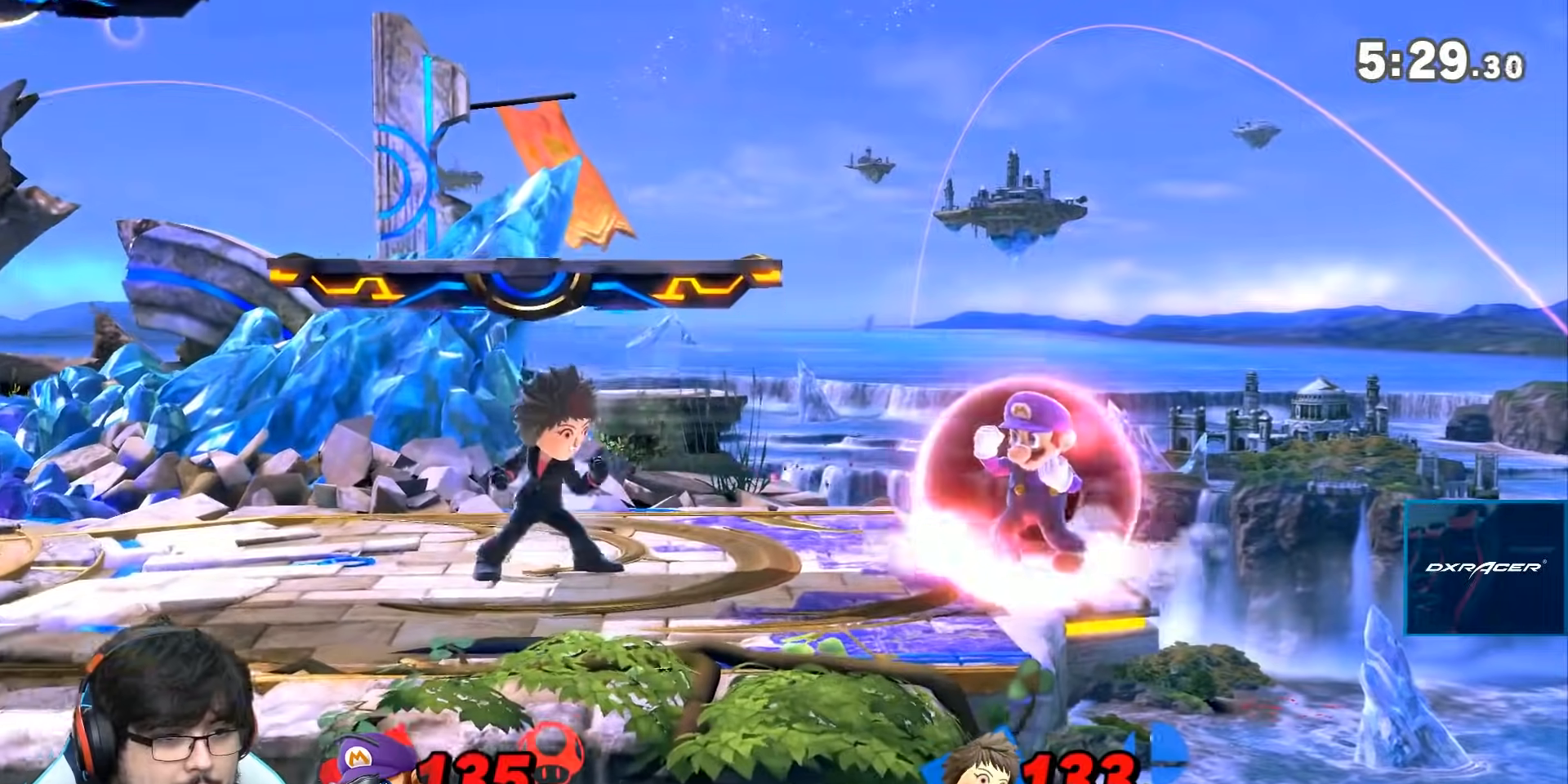
{"dt_ms": 500, "buttons": [], "left_stick": "center", "right_stick": "center", "events": [[33, "L1", "down"], [217, "L1", "up"], [267, "L1", "down"], [433, "L1", "up"]]}